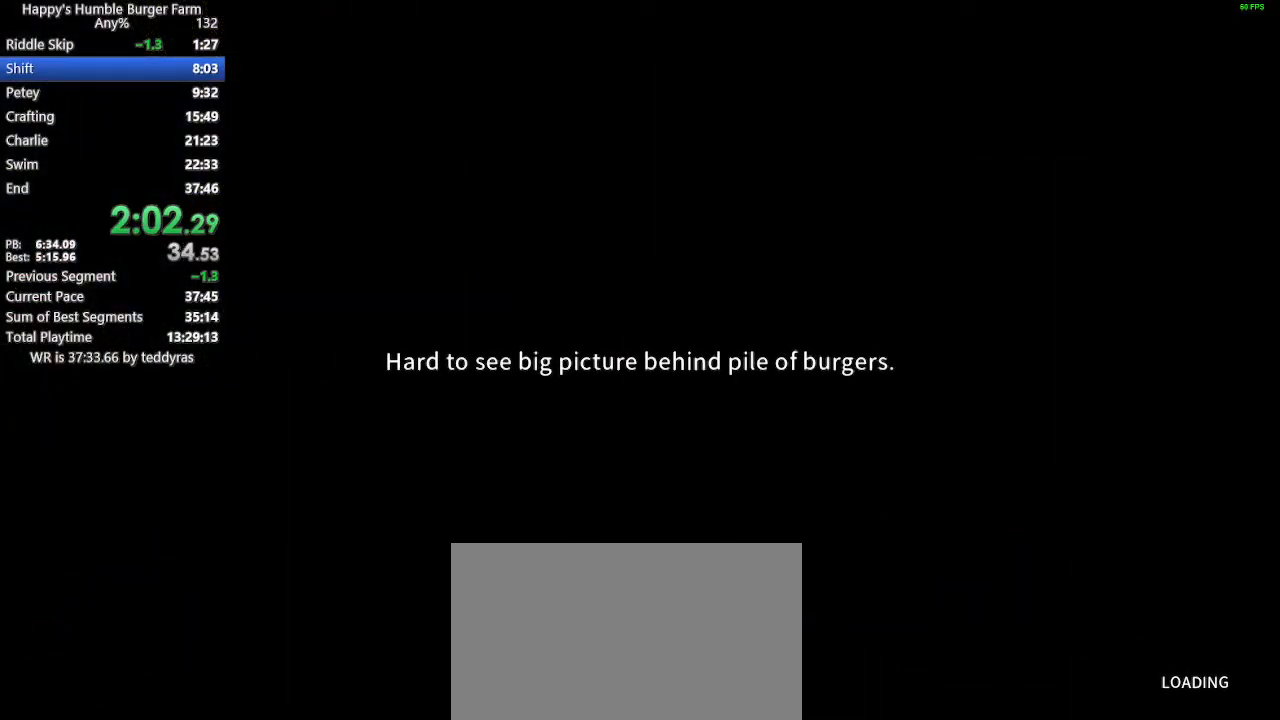
Gameplay with keyboard and mouse; each line is a JSON object with the keys and mouse buttons held at the frame after it. "events" lists presses ("down") and releases ("up") of "1", "2", "3", "4", "5", "a", "alt", "c", "caps_lock", "ctrl", "d", "e", "f", "g", "q", "r", "s", "shift", "space", "t", "tab", "v", "w", "x", "z" and "mouse_wheel" between this image and that frame as [ms after this image, input, new state], when the widget could be followed in between. "mouse_wheel" = the "wheel" button of the "mouse" list. No other keys are recorded. "wheel" means that the mouse wheel is clicked or scrolled. "mouse_move" is the direction in which the mouse moves at that frame (one of eight, or "still"), when it could be read.
{"keys": [], "mouse": [], "mouse_move": "still", "events": []}
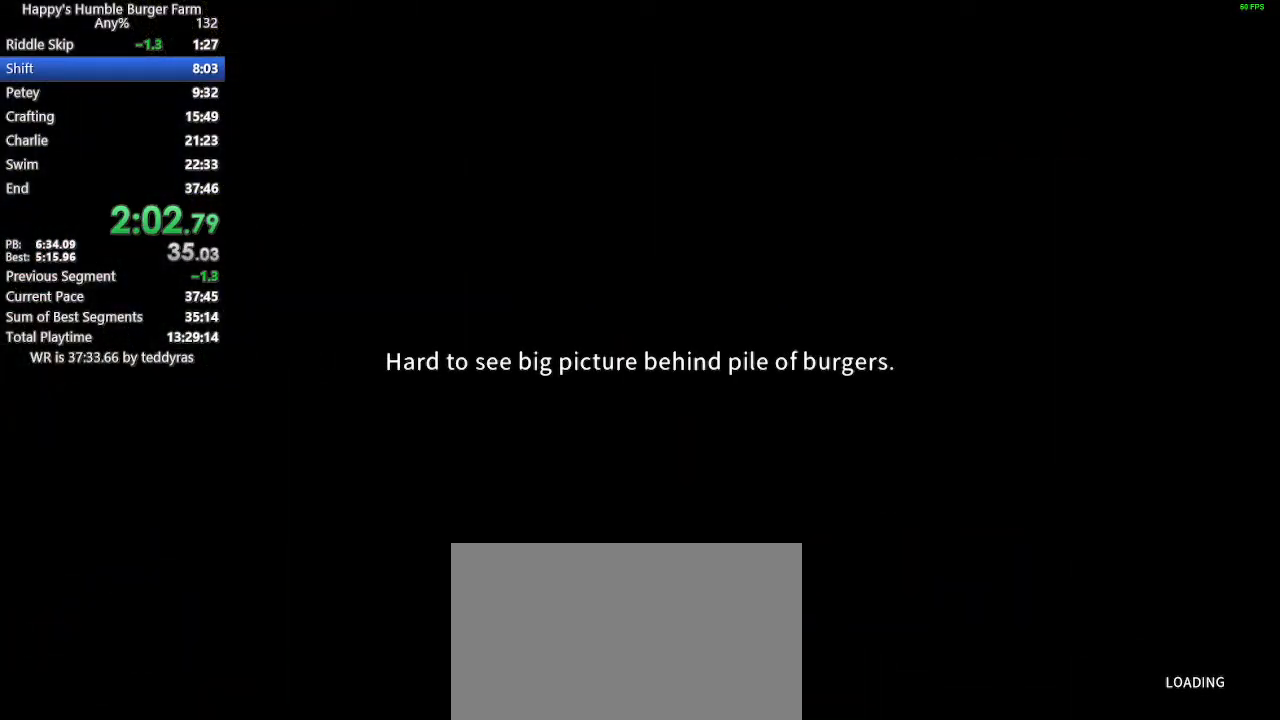
{"keys": [], "mouse": [], "mouse_move": "still", "events": [[17, "shift", "down"], [17, "w", "down"], [150, "shift", "up"], [150, "w", "up"], [350, "shift", "down"], [350, "w", "down"], [433, "w", "up"], [483, "shift", "up"]]}
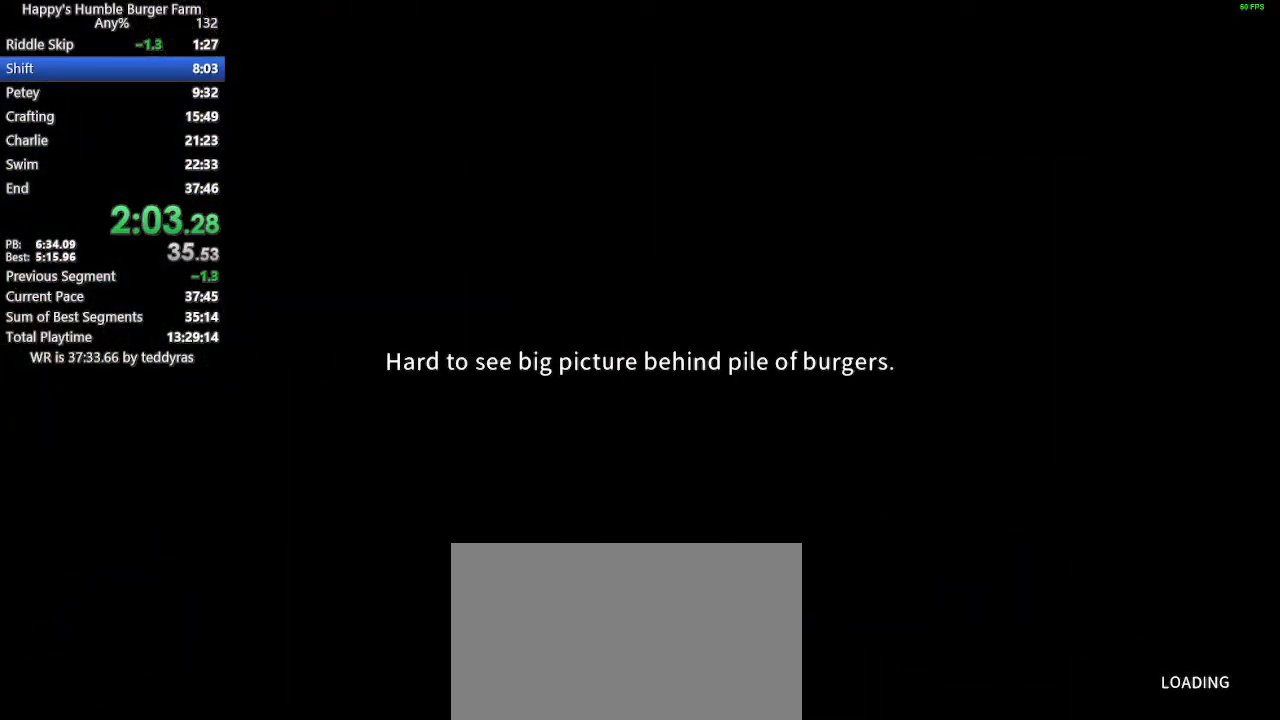
{"keys": ["shift", "w"], "mouse": [], "mouse_move": "still", "events": [[83, "shift", "down"], [83, "w", "down"], [167, "shift", "up"], [167, "w", "up"], [267, "w", "down"], [317, "shift", "down"], [367, "shift", "up"], [367, "w", "up"], [450, "w", "down"], [500, "shift", "down"]]}
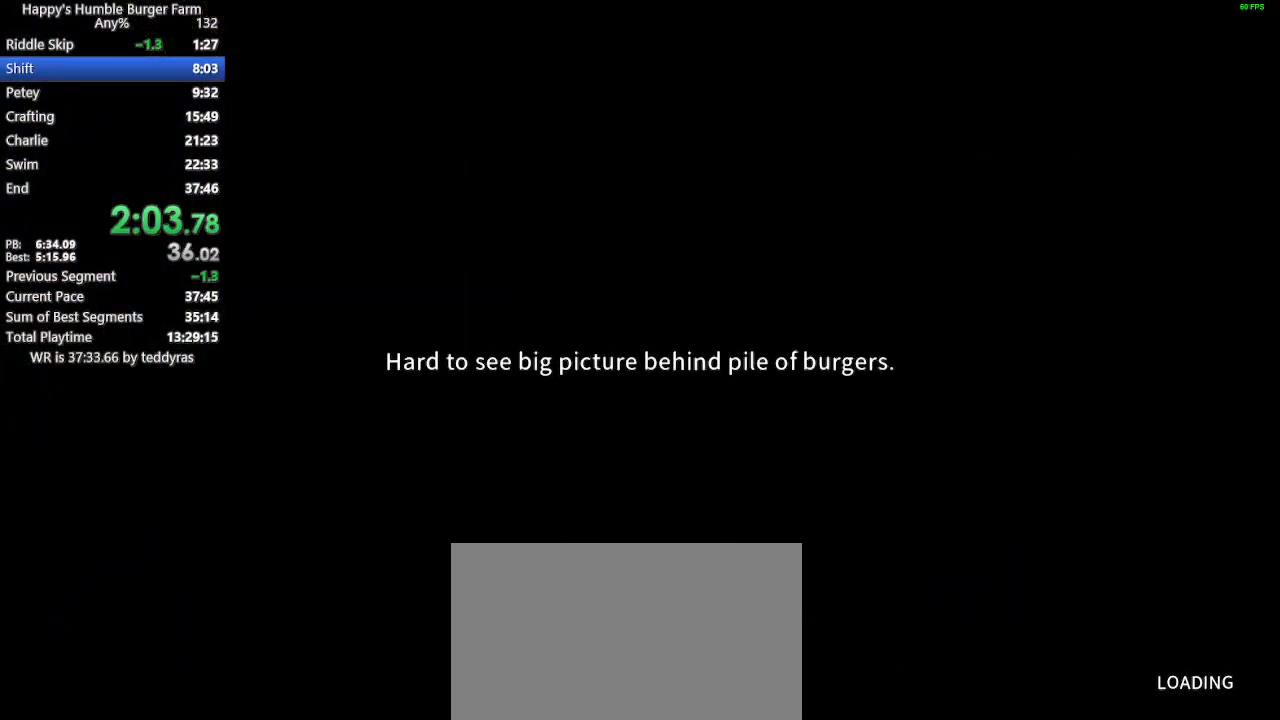
{"keys": ["shift", "w"], "mouse": [], "mouse_move": "still", "events": [[50, "shift", "up"], [50, "w", "up"], [133, "shift", "down"], [133, "w", "down"], [183, "shift", "up"], [183, "w", "up"], [283, "shift", "down"], [283, "w", "down"], [367, "shift", "up"], [367, "w", "up"], [467, "shift", "down"], [467, "w", "down"]]}
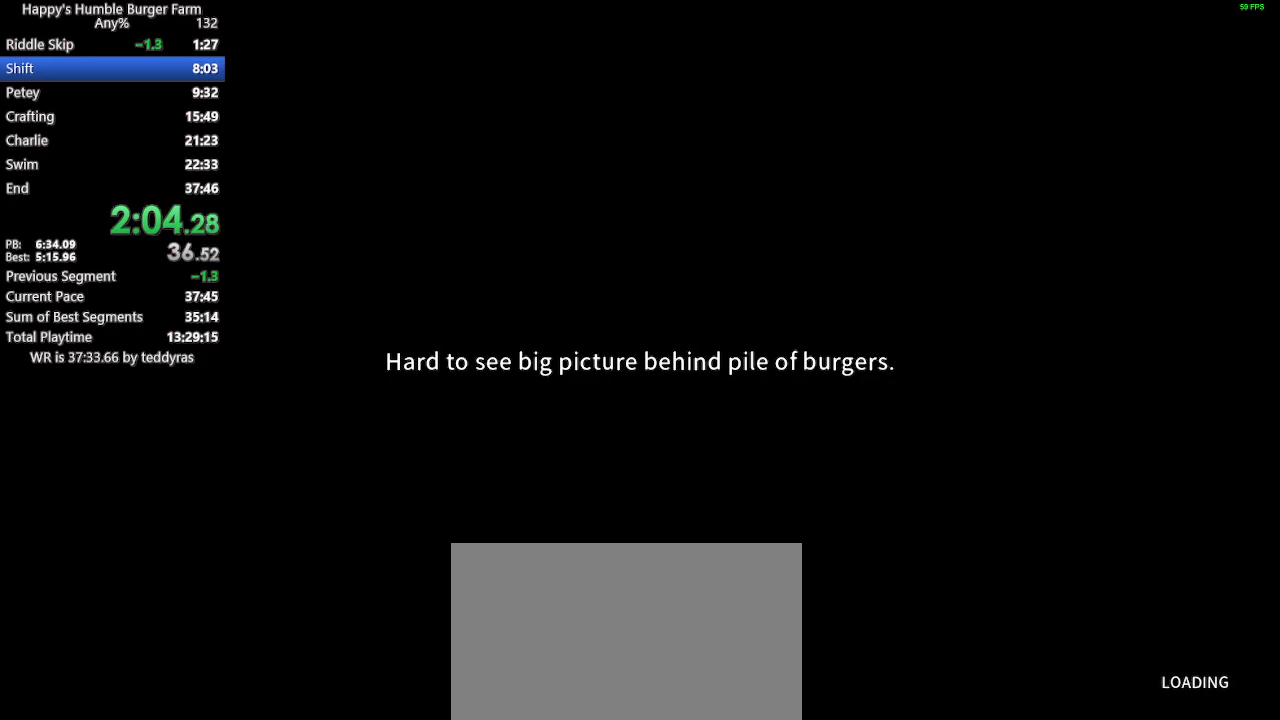
{"keys": ["shift", "w"], "mouse": [], "mouse_move": "still", "events": [[17, "w", "up"], [67, "shift", "up"], [150, "shift", "down"], [150, "w", "down"], [200, "shift", "up"], [200, "w", "up"], [300, "shift", "down"], [300, "w", "down"], [350, "shift", "up"], [350, "w", "up"], [483, "shift", "down"], [483, "w", "down"]]}
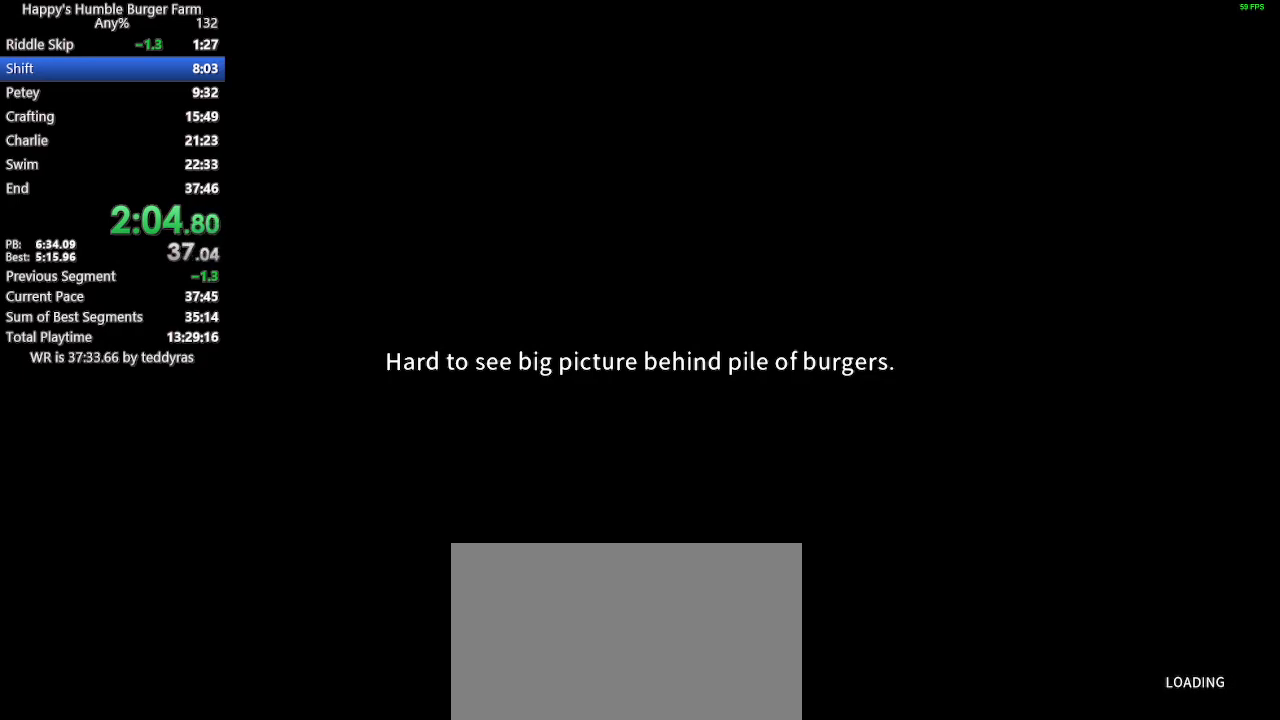
{"keys": [], "mouse": [], "mouse_move": "still", "events": [[33, "shift", "up"], [33, "w", "up"], [133, "shift", "down"], [133, "w", "down"], [167, "shift", "up"], [167, "w", "up"], [267, "shift", "down"], [267, "w", "down"], [317, "w", "up"], [367, "shift", "up"], [400, "w", "down"], [450, "shift", "down"], [500, "shift", "up"], [500, "w", "up"]]}
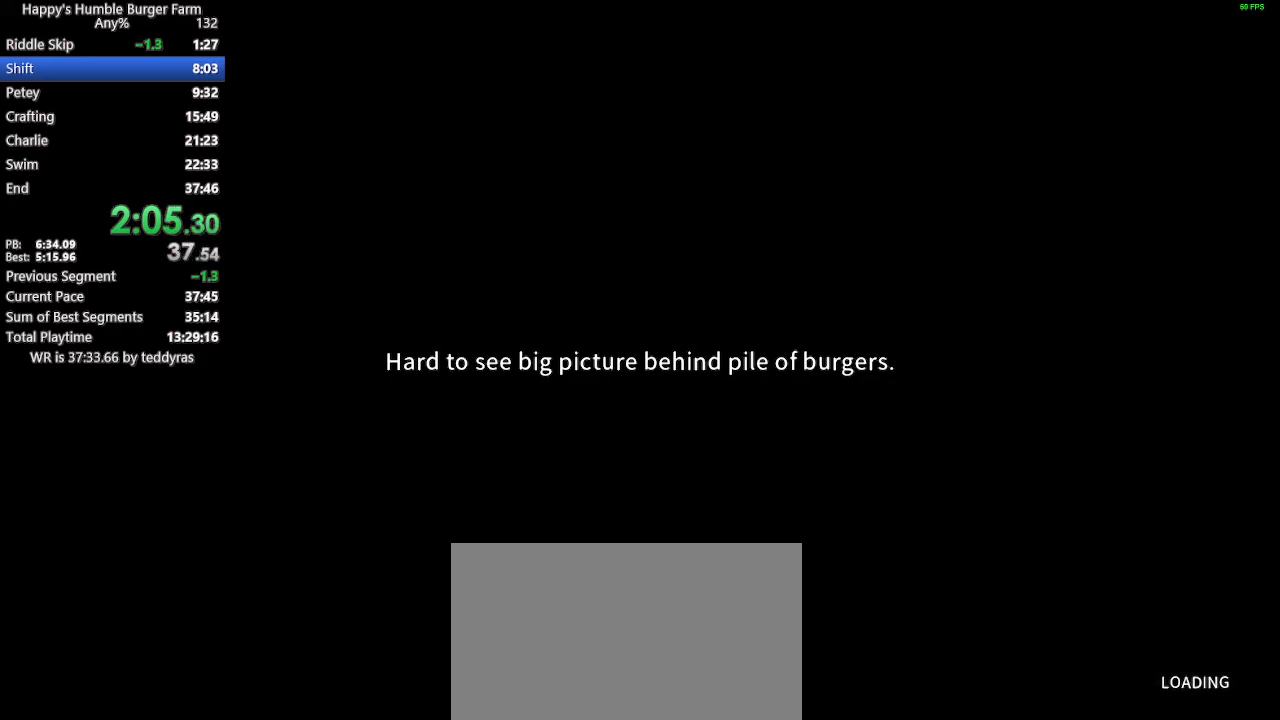
{"keys": ["shift"], "mouse": [], "mouse_move": "still", "events": [[100, "shift", "down"], [100, "w", "down"], [133, "shift", "up"], [133, "w", "up"], [283, "shift", "down"], [283, "w", "down"], [333, "shift", "up"], [333, "w", "up"], [417, "shift", "down"], [417, "w", "down"], [467, "w", "up"]]}
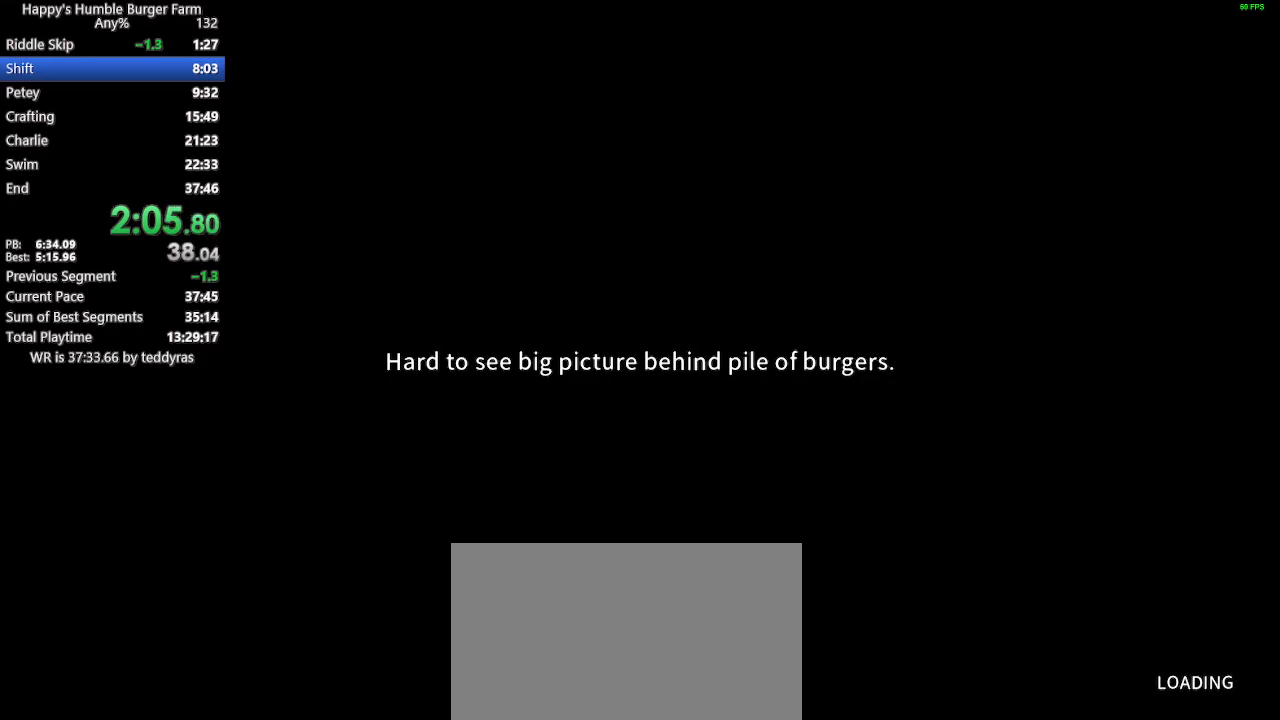
{"keys": ["shift"], "mouse": [], "mouse_move": "still", "events": [[17, "shift", "up"], [117, "shift", "down"], [117, "w", "down"], [150, "shift", "up"], [150, "w", "up"], [250, "shift", "down"], [250, "w", "down"], [300, "shift", "up"], [300, "w", "up"], [400, "shift", "down"], [400, "w", "down"], [483, "w", "up"]]}
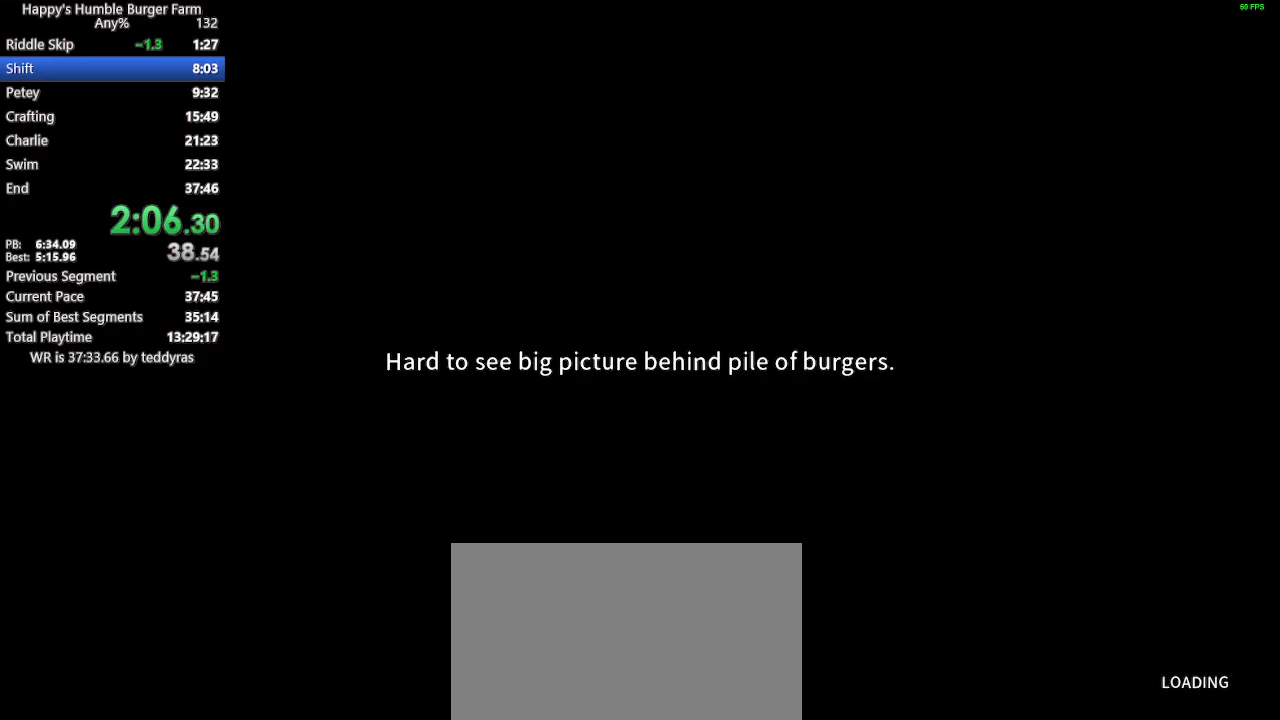
{"keys": [], "mouse": [], "mouse_move": "still", "events": [[33, "shift", "up"], [83, "shift", "down"], [83, "w", "down"], [133, "w", "up"], [167, "shift", "up"], [267, "shift", "down"], [267, "w", "down"], [317, "w", "up"], [367, "shift", "up"], [400, "shift", "down"], [400, "w", "down"], [450, "w", "up"], [500, "shift", "up"]]}
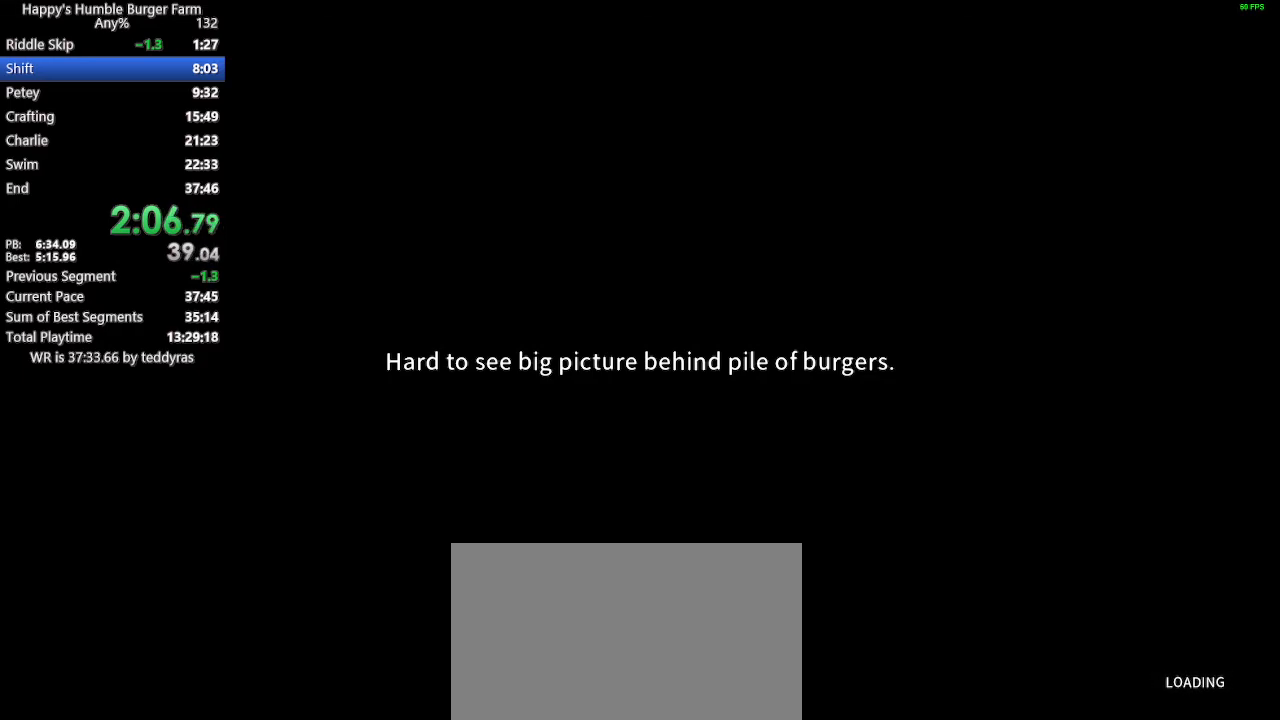
{"keys": ["shift", "w"], "mouse": [], "mouse_move": "still", "events": [[100, "shift", "down"], [100, "w", "down"], [133, "w", "up"], [183, "shift", "up"], [233, "shift", "down"], [283, "w", "down"], [333, "shift", "up"], [333, "w", "up"], [417, "shift", "down"], [417, "w", "down"]]}
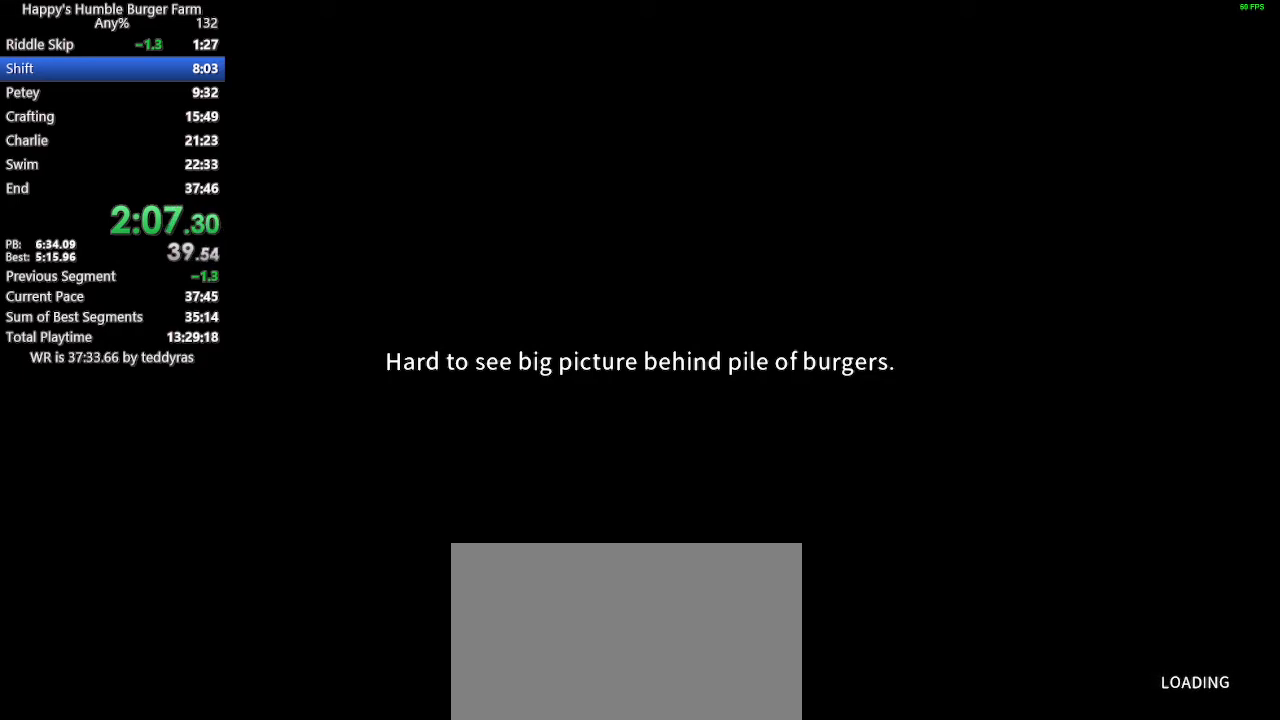
{"keys": [], "mouse": [], "mouse_move": "still", "events": [[17, "shift", "up"], [17, "w", "up"], [117, "shift", "down"], [117, "w", "down"], [167, "shift", "up"], [167, "w", "up"], [300, "shift", "down"], [300, "w", "down"], [350, "shift", "up"], [350, "w", "up"], [433, "shift", "down"], [433, "w", "down"], [483, "shift", "up"], [483, "w", "up"]]}
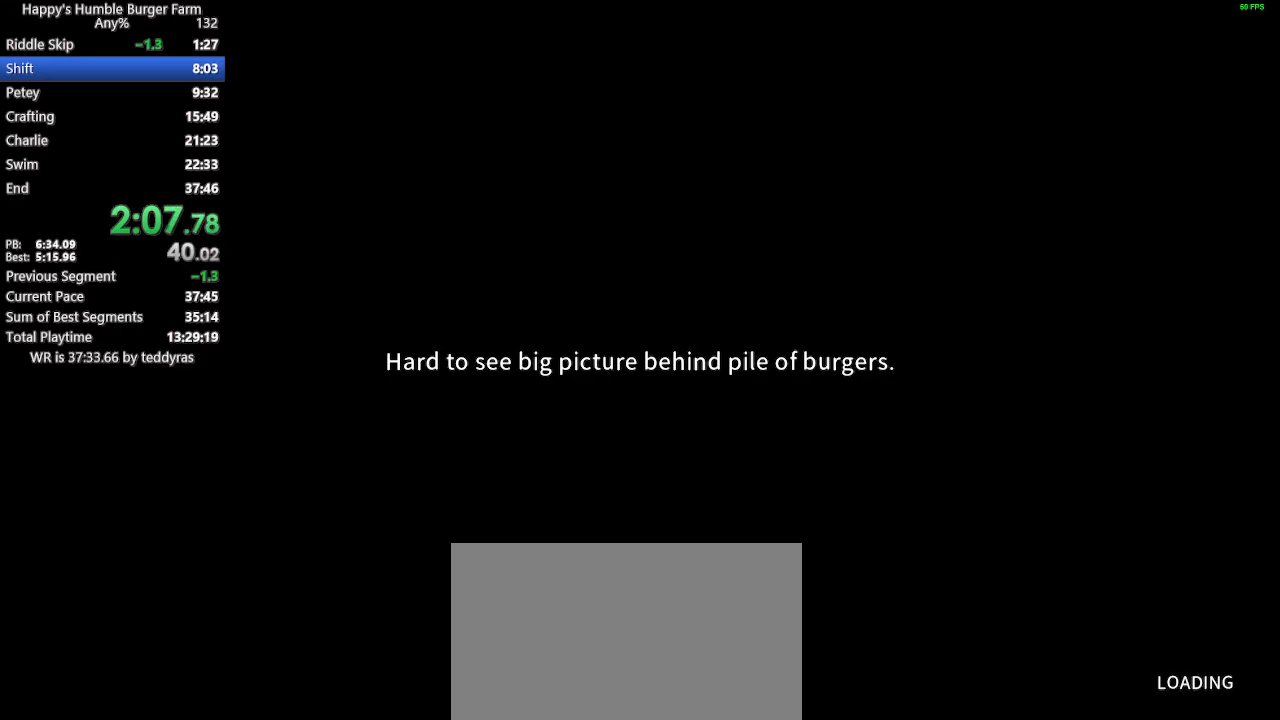
{"keys": [], "mouse": [], "mouse_move": "still", "events": [[83, "w", "down"], [133, "shift", "down"], [167, "shift", "up"], [167, "w", "up"], [267, "shift", "down"], [267, "w", "down"], [317, "w", "up"], [367, "shift", "up"], [450, "shift", "down"], [450, "w", "down"], [500, "shift", "up"], [500, "w", "up"]]}
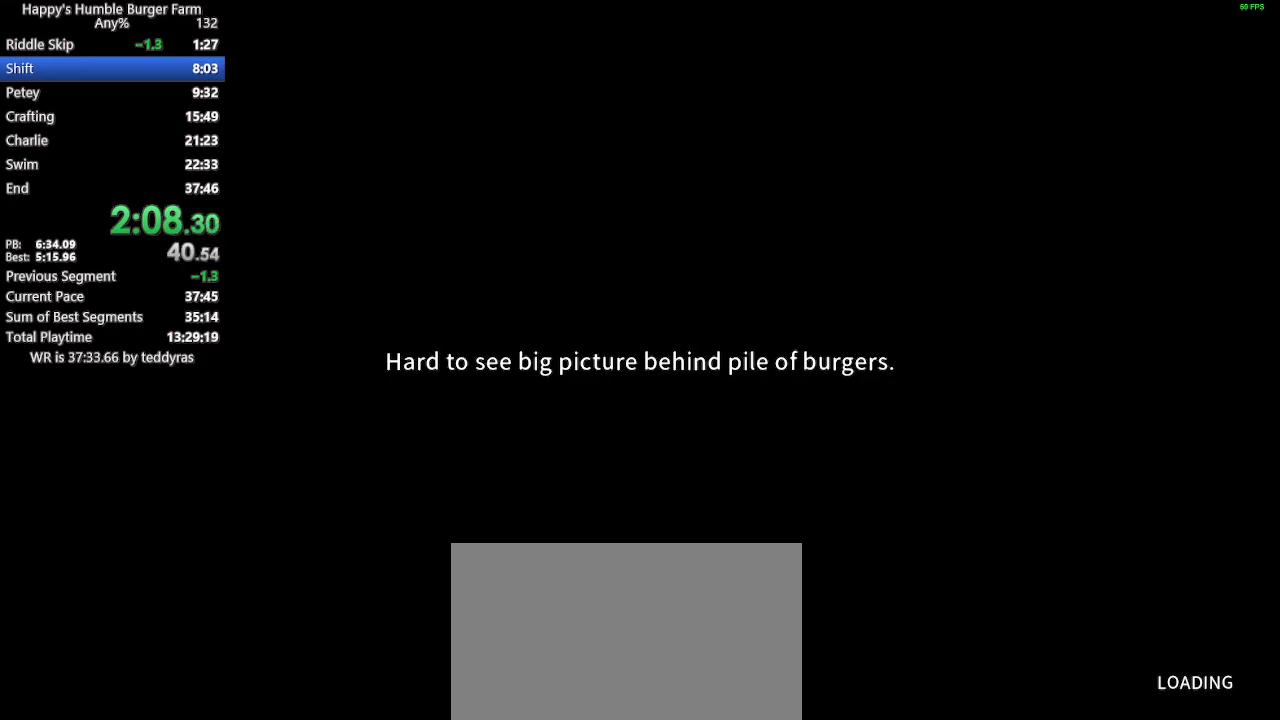
{"keys": [], "mouse": [], "mouse_move": "still", "events": [[100, "shift", "down"], [100, "w", "down"], [183, "shift", "up"], [183, "w", "up"], [233, "shift", "down"], [233, "w", "down"], [333, "w", "up"], [383, "w", "down"], [467, "shift", "up"], [467, "w", "up"]]}
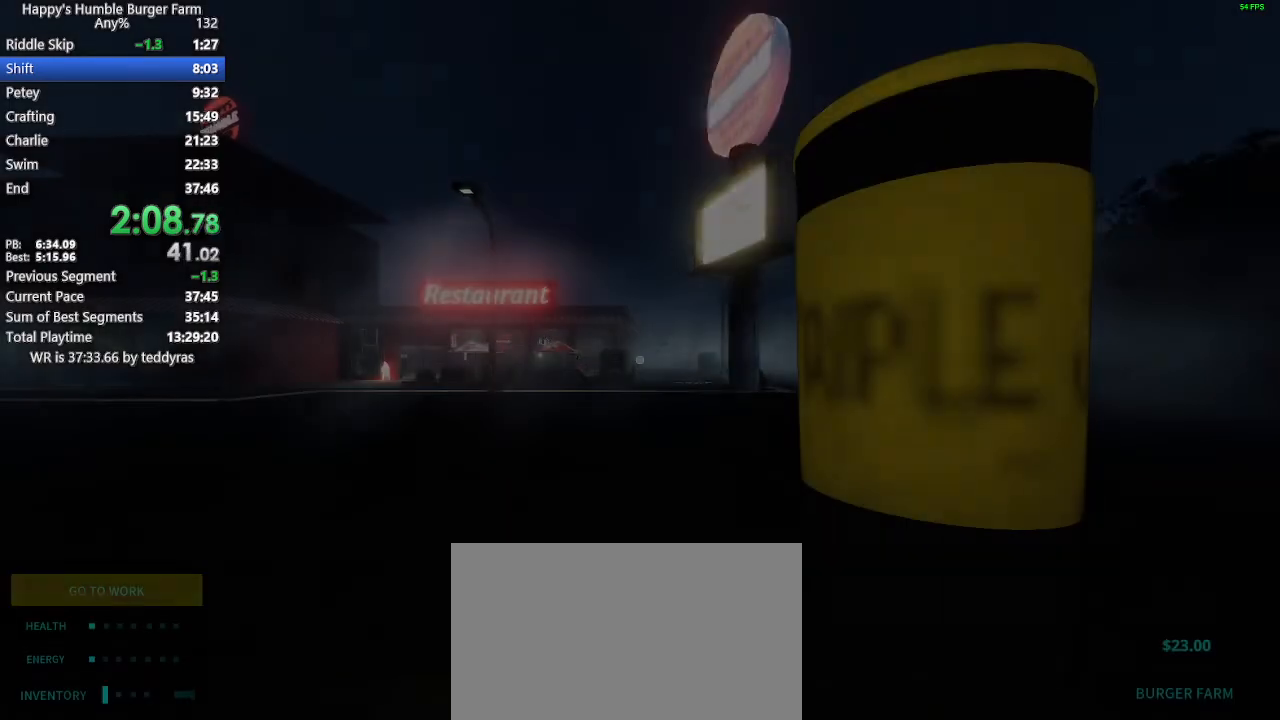
{"keys": ["shift", "w"], "mouse": [], "mouse_move": "still", "events": [[67, "shift", "down"], [67, "w", "down"], [433, "space", "down"], [483, "space", "up"]]}
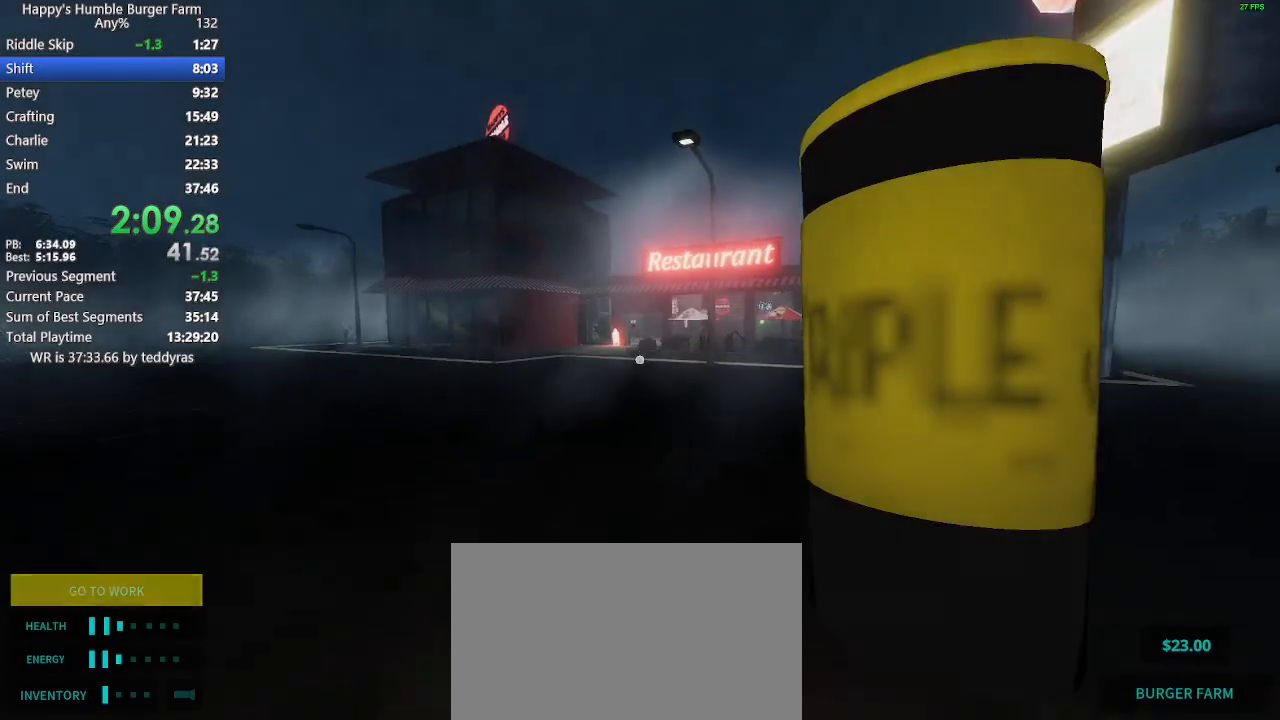
{"keys": ["shift", "w"], "mouse": [], "mouse_move": "still", "events": []}
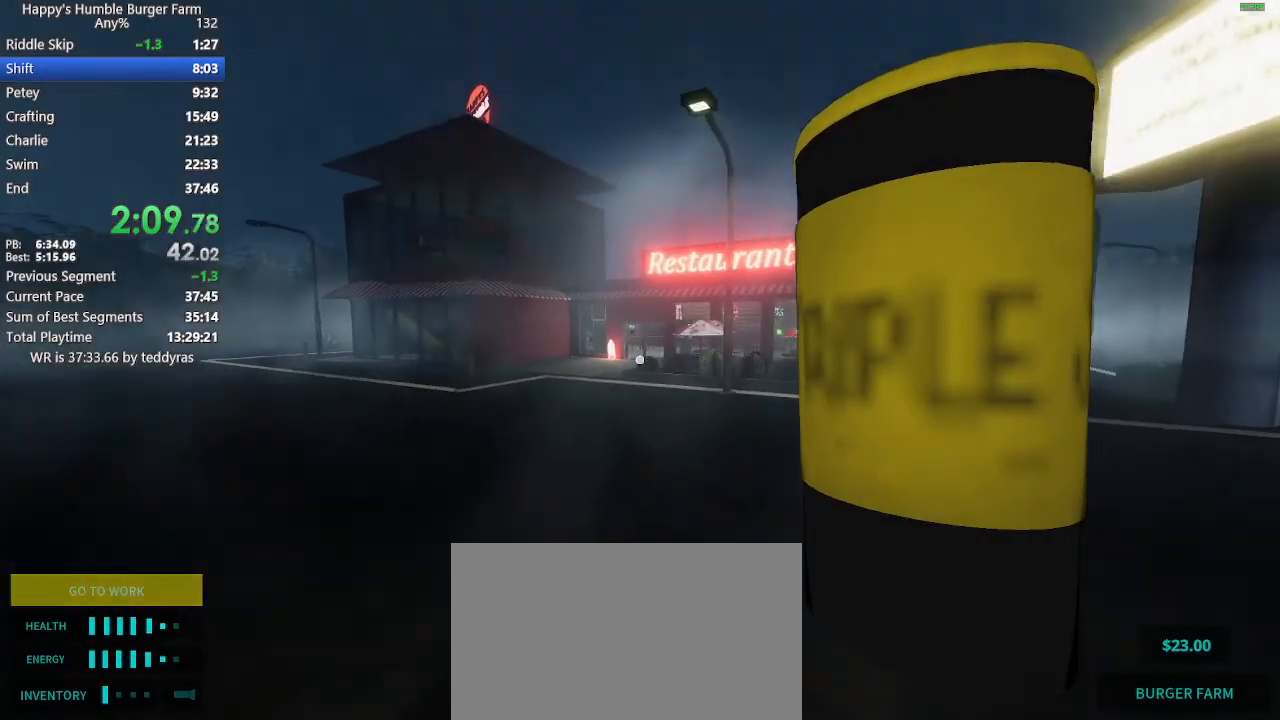
{"keys": ["shift", "w"], "mouse": [], "mouse_move": "still", "events": [[183, "space", "down"], [283, "space", "up"]]}
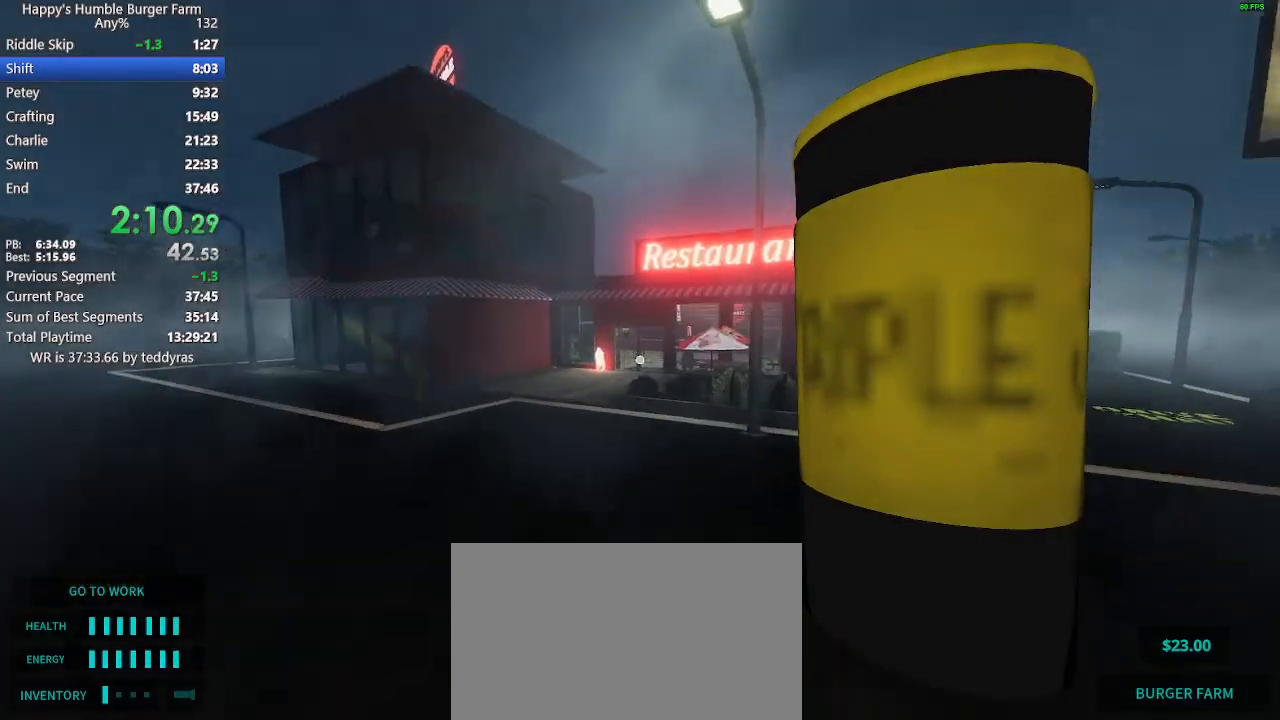
{"keys": ["shift", "space", "w"], "mouse": [], "mouse_move": "still", "events": [[433, "space", "down"]]}
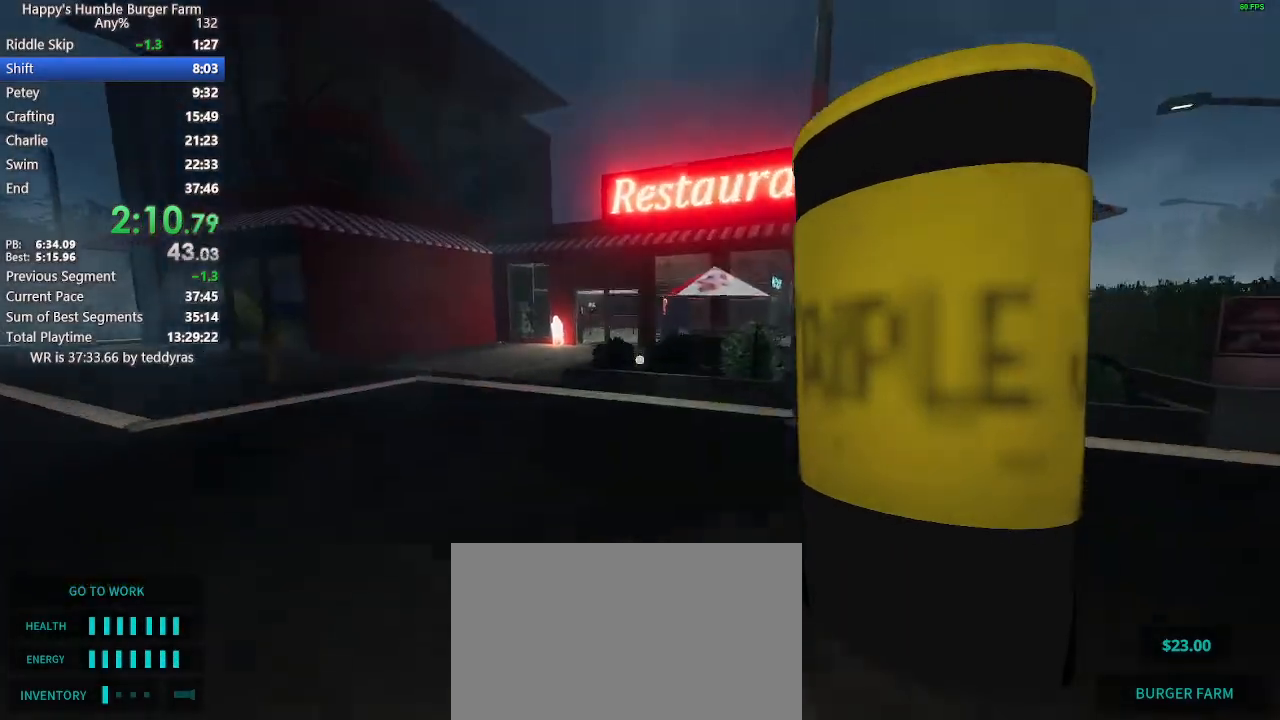
{"keys": ["shift", "w"], "mouse": [], "mouse_move": "still", "events": [[83, "space", "up"]]}
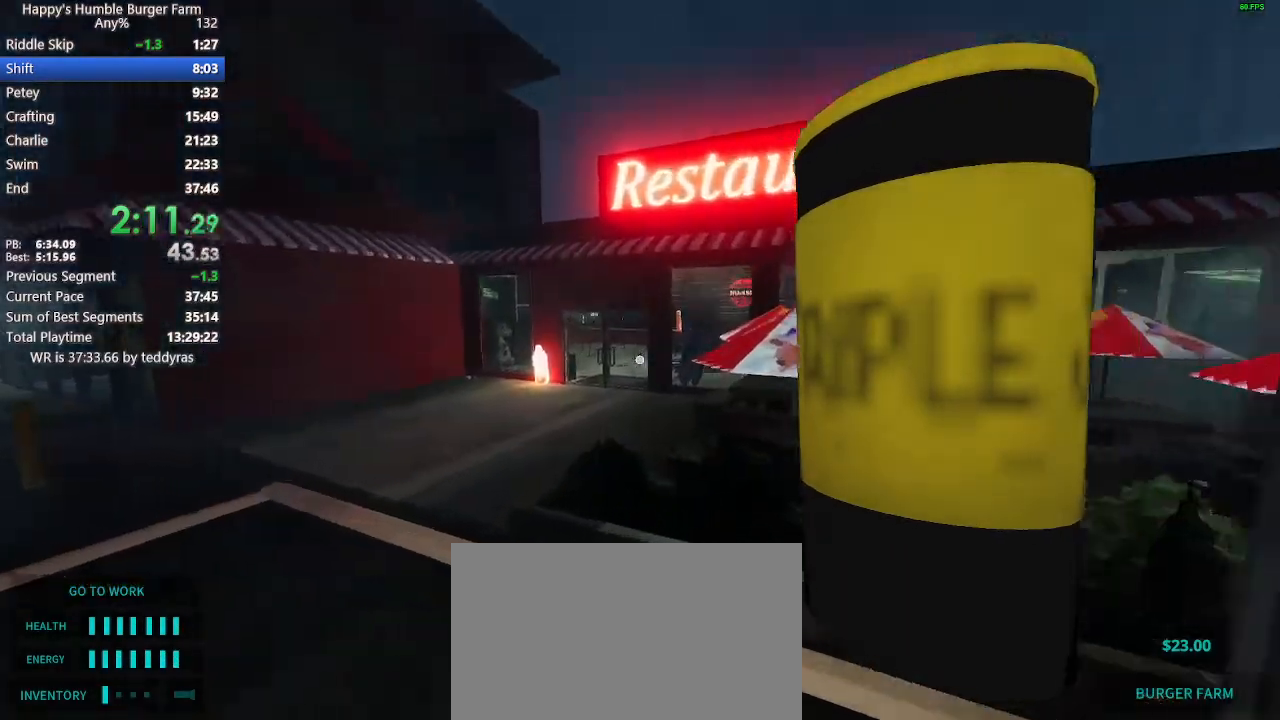
{"keys": ["shift", "w"], "mouse": [], "mouse_move": "still", "events": [[183, "space", "down"], [283, "space", "up"]]}
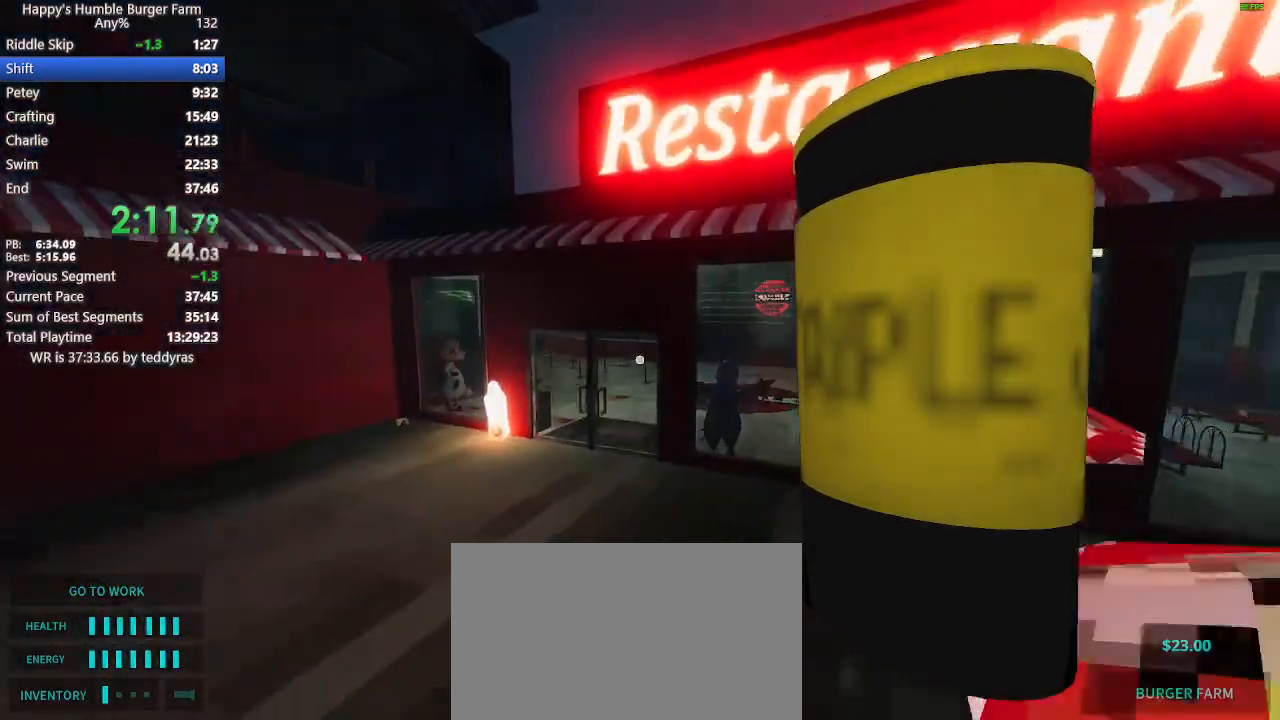
{"keys": ["shift", "w"], "mouse": [], "mouse_move": "still", "events": []}
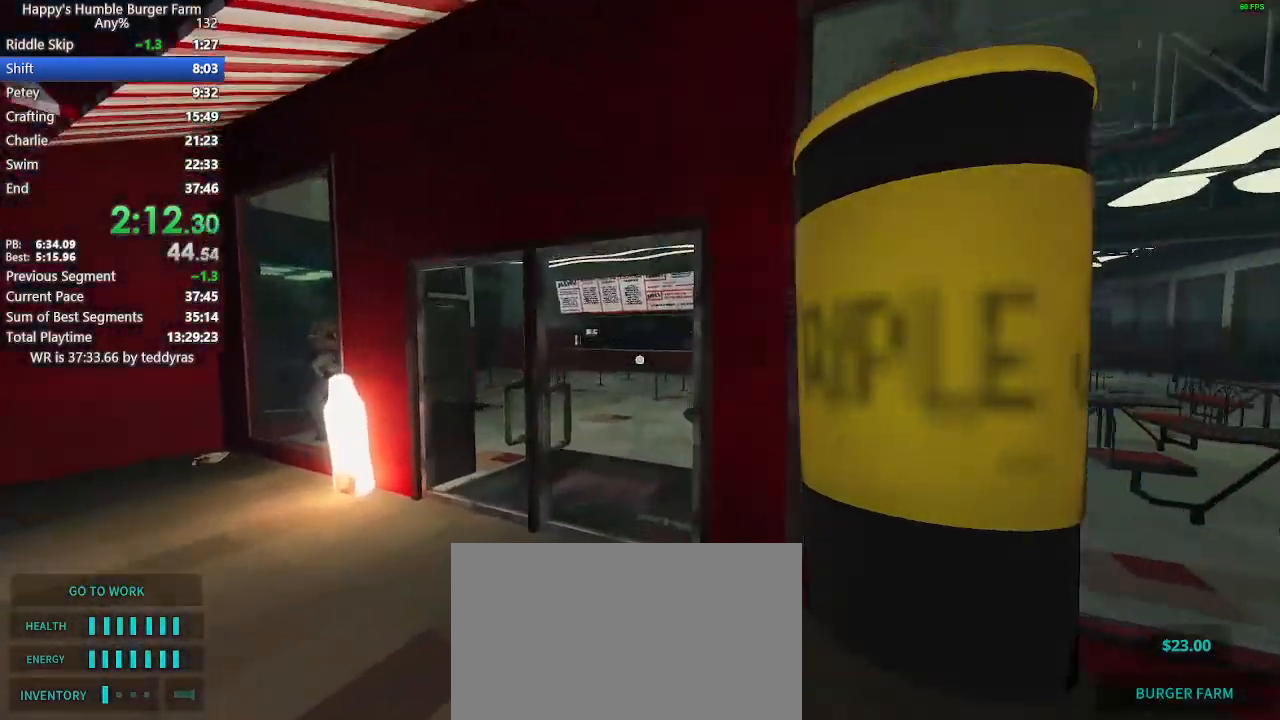
{"keys": ["shift", "w"], "mouse": [], "mouse_move": "left", "events": []}
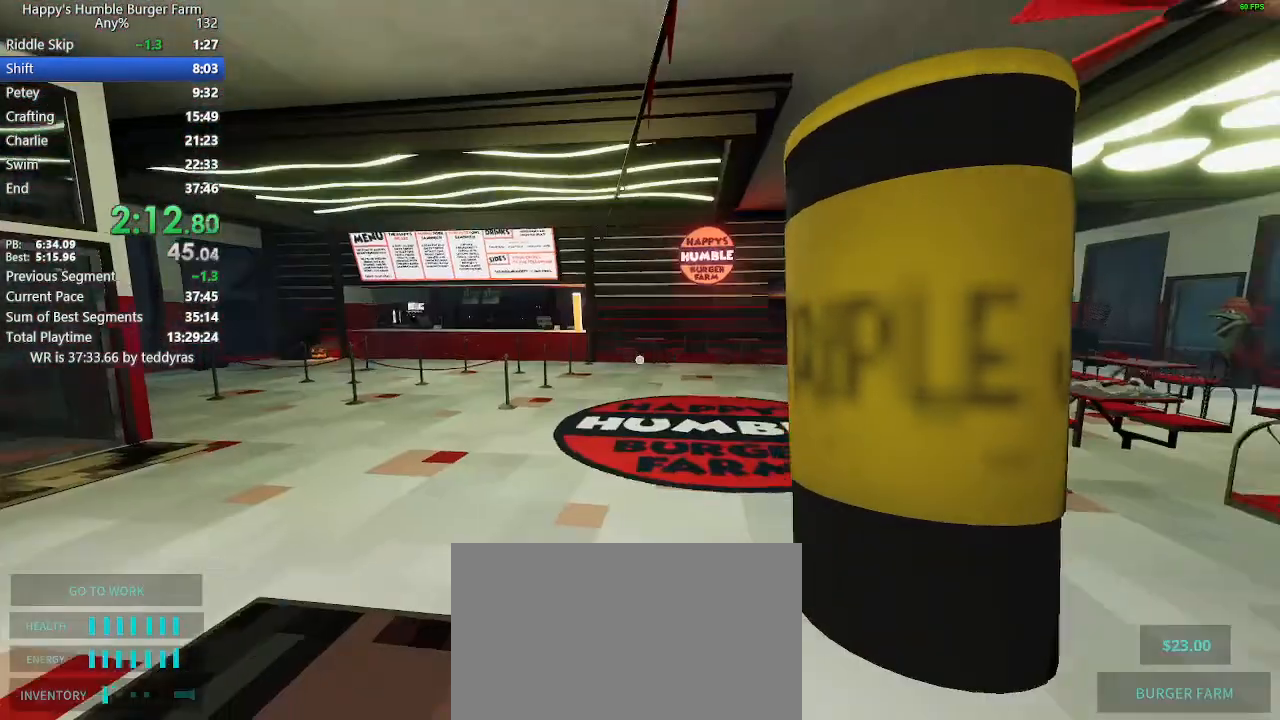
{"keys": ["shift", "w"], "mouse": [], "mouse_move": "still", "events": [[100, "space", "down"], [150, "space", "up"]]}
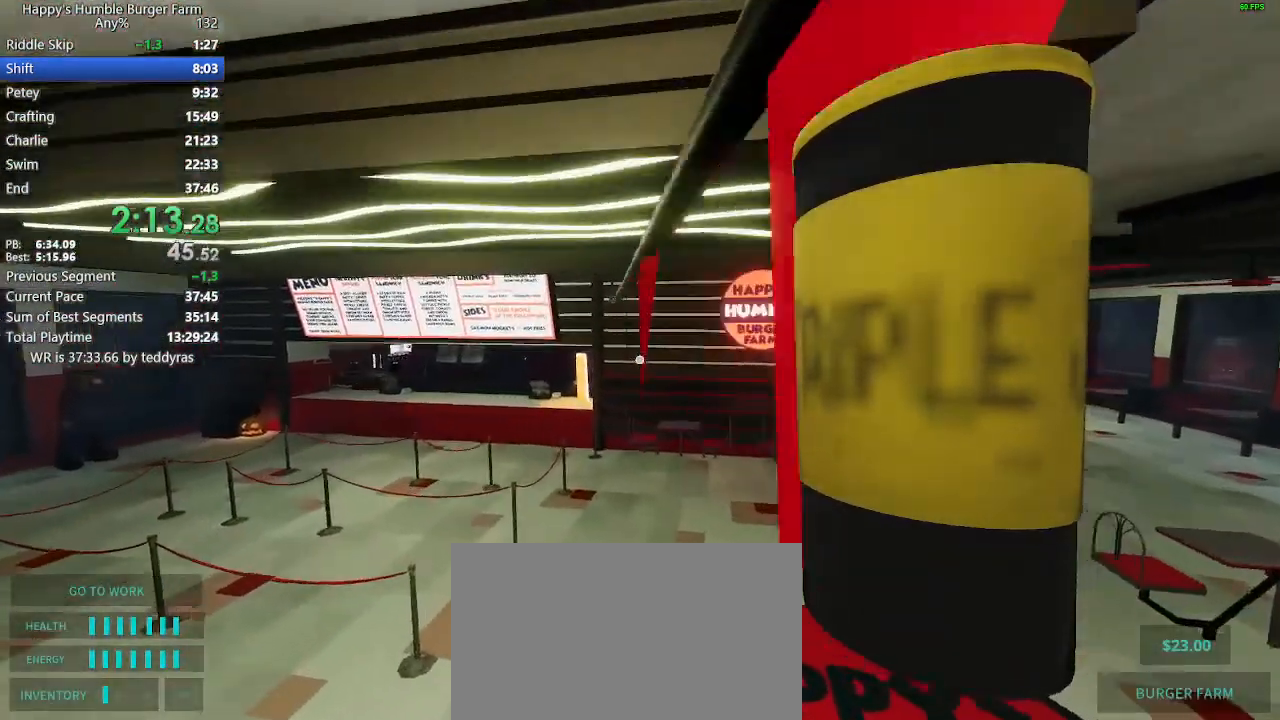
{"keys": ["shift", "w"], "mouse": [], "mouse_move": "still", "events": []}
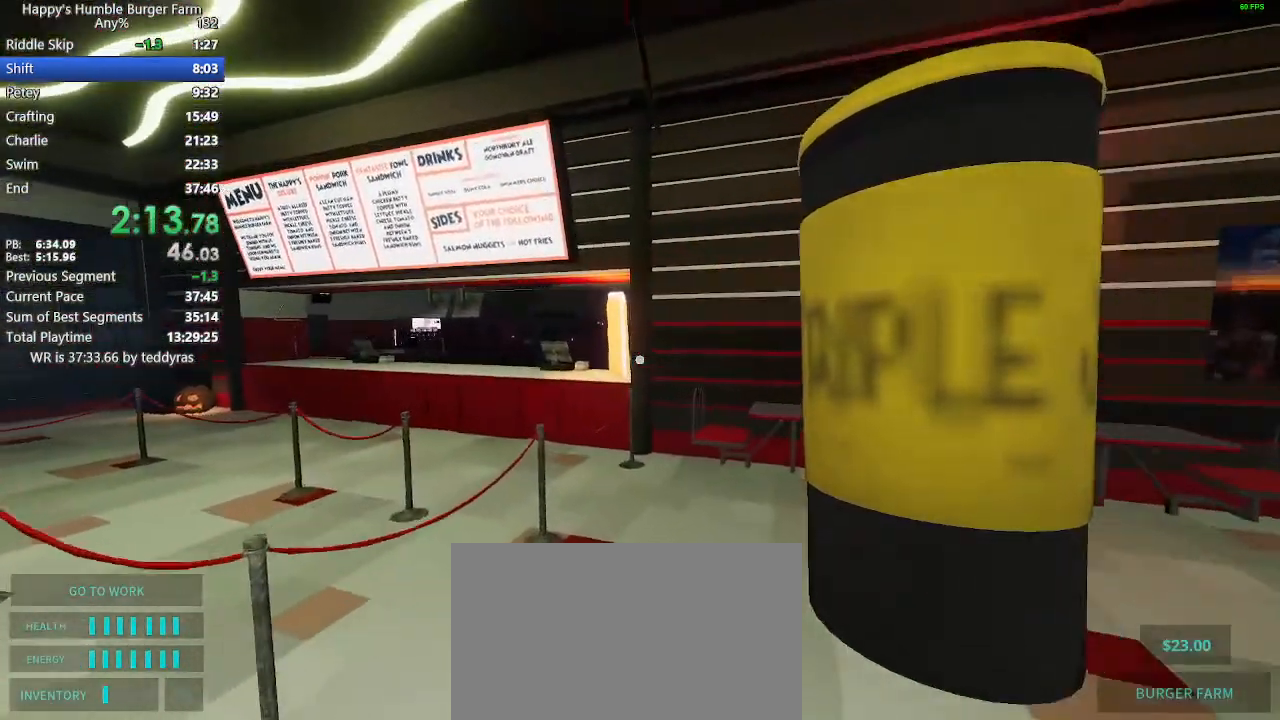
{"keys": ["ctrl", "shift", "space", "w"], "mouse": [], "mouse_move": "still", "events": [[217, "space", "down"], [317, "ctrl", "down"]]}
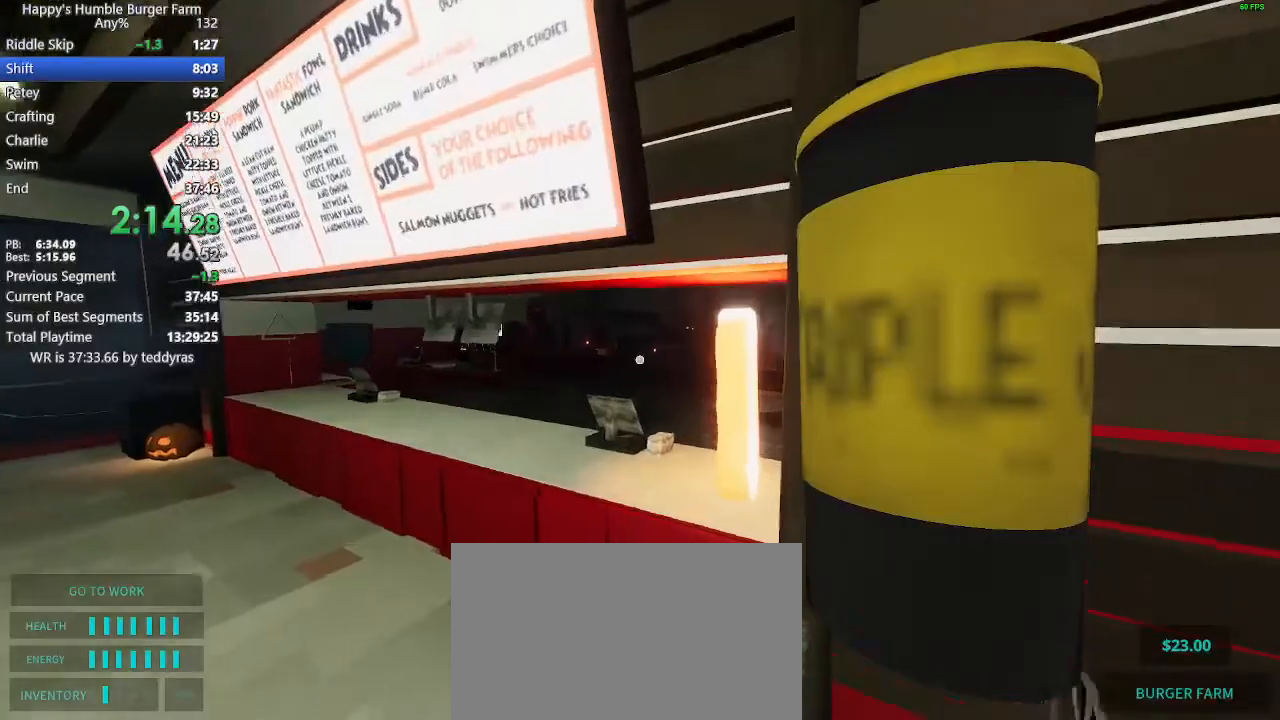
{"keys": ["shift", "w"], "mouse": [], "mouse_move": "left", "events": [[283, "ctrl", "up"], [333, "space", "up"]]}
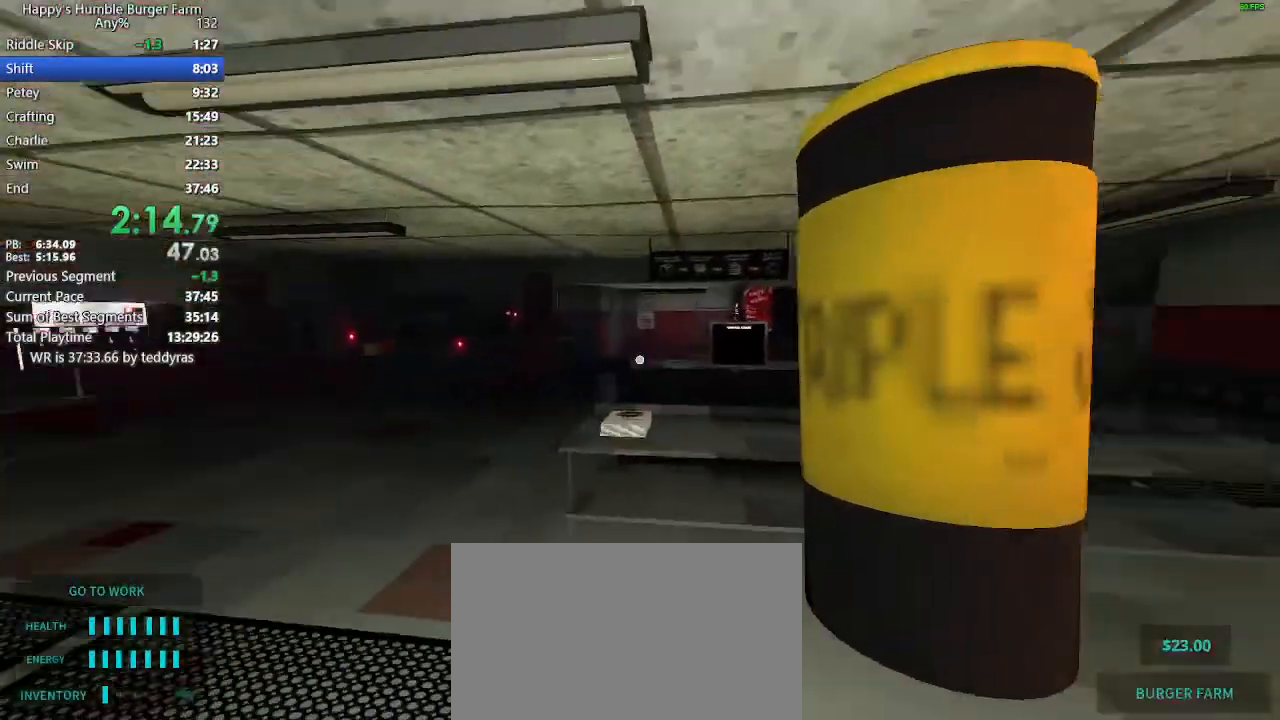
{"keys": ["shift", "w"], "mouse": [], "mouse_move": "still", "events": []}
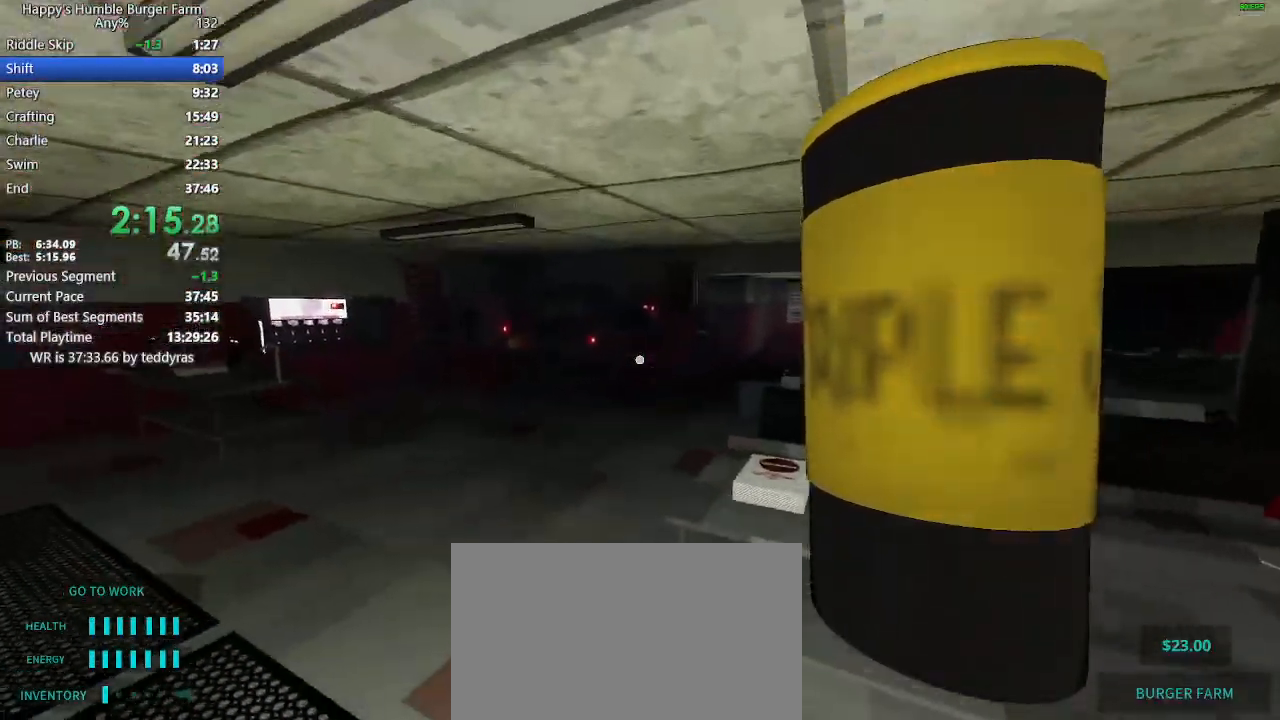
{"keys": ["shift", "w"], "mouse": [], "mouse_move": "left", "events": []}
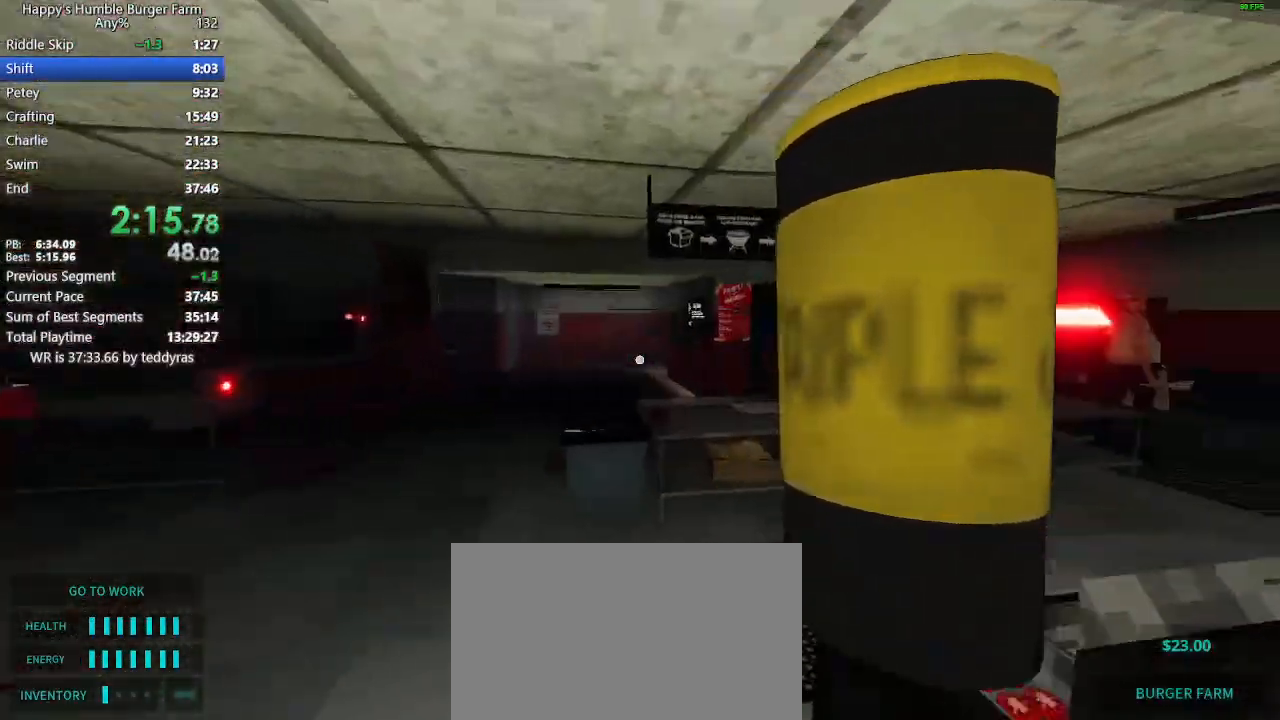
{"keys": ["ctrl", "shift", "space", "w"], "mouse": [], "mouse_move": "still", "events": [[100, "space", "down"], [150, "ctrl", "down"]]}
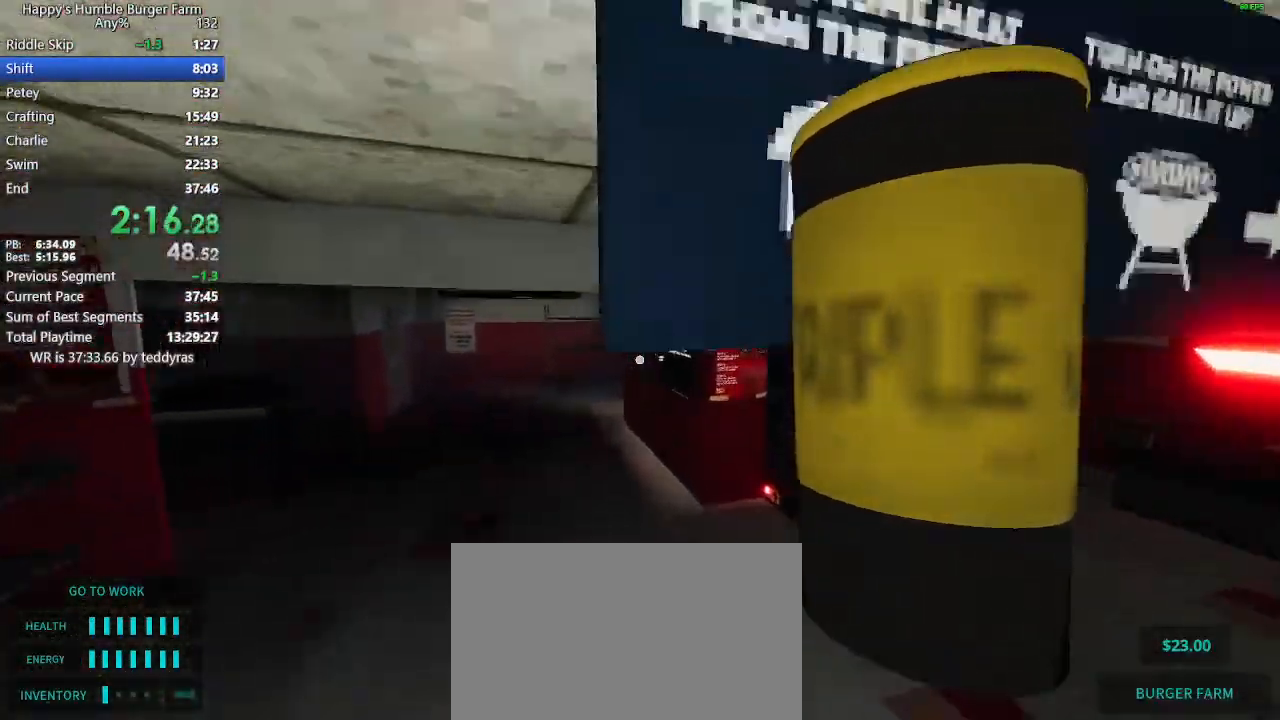
{"keys": ["shift", "w"], "mouse": [], "mouse_move": "still", "events": [[117, "ctrl", "up"], [117, "space", "up"]]}
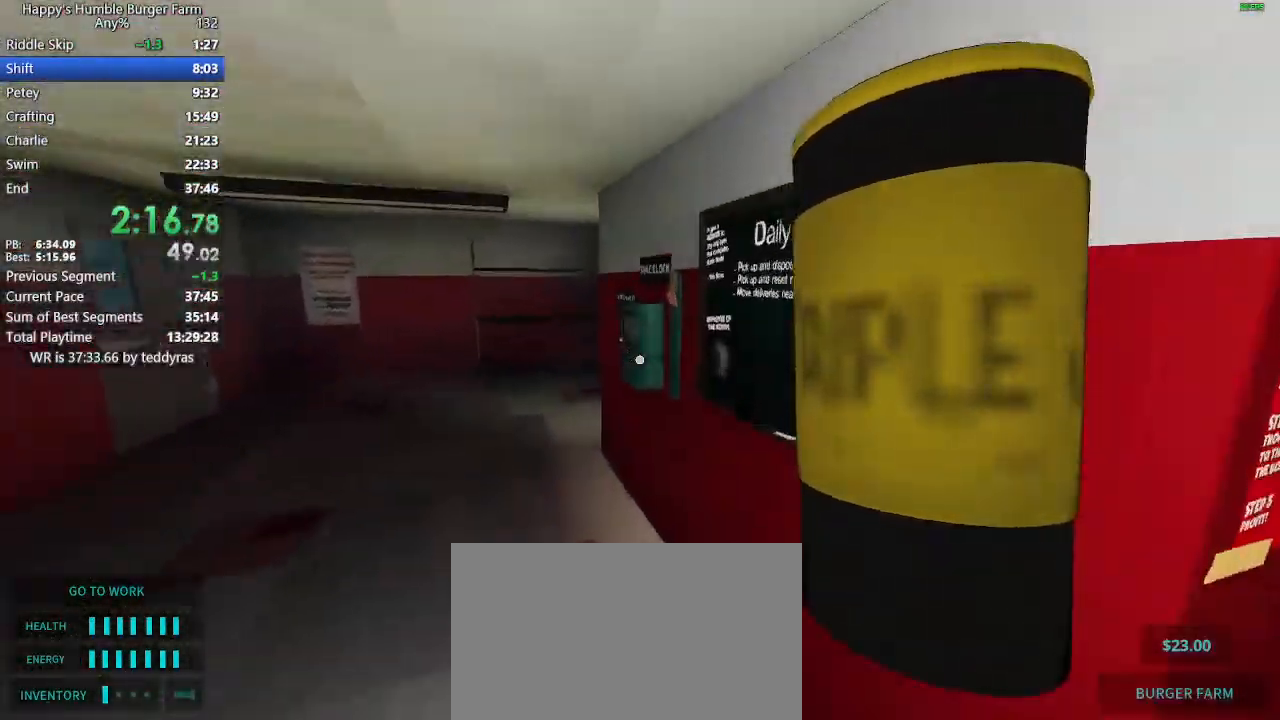
{"keys": ["shift", "w"], "mouse": [], "mouse_move": "right", "events": []}